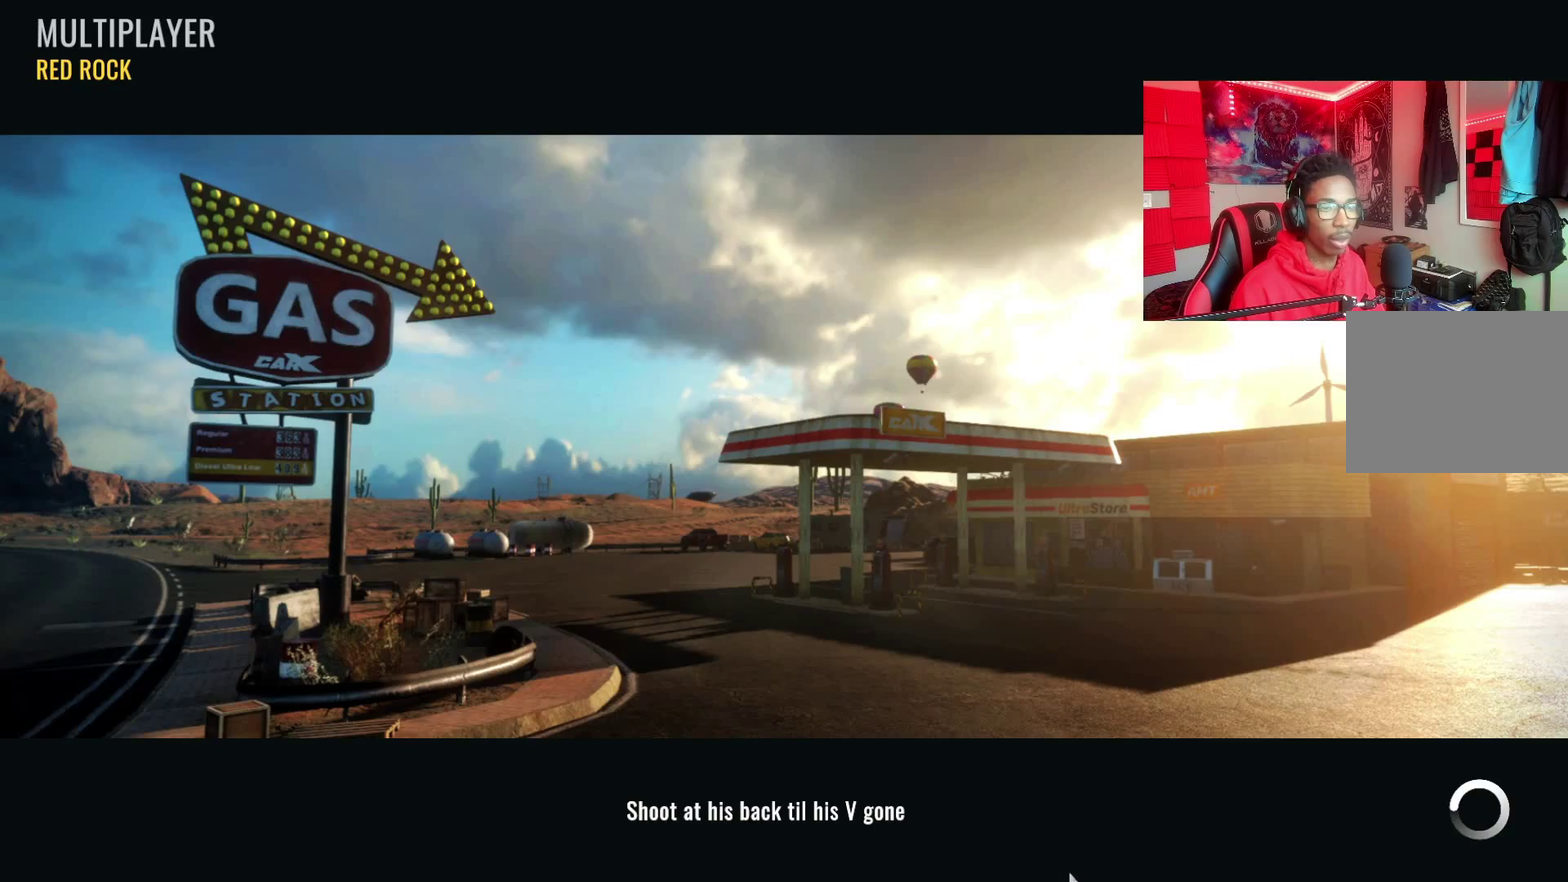
Gameplay with a controller (PlayStation layout); each line is a JSON object with the inputs held at the frame after it (dt_ms = milliseconds from this image to that frame). "events" lists button and stick changes between this image and that frame as [ms after this image, input, new state], when the widget could be followed in between. Not read: R1.
{"dt_ms": 500, "buttons": ["R2"], "left_stick": "center", "right_stick": "center", "events": [[417, "R2", "down"]]}
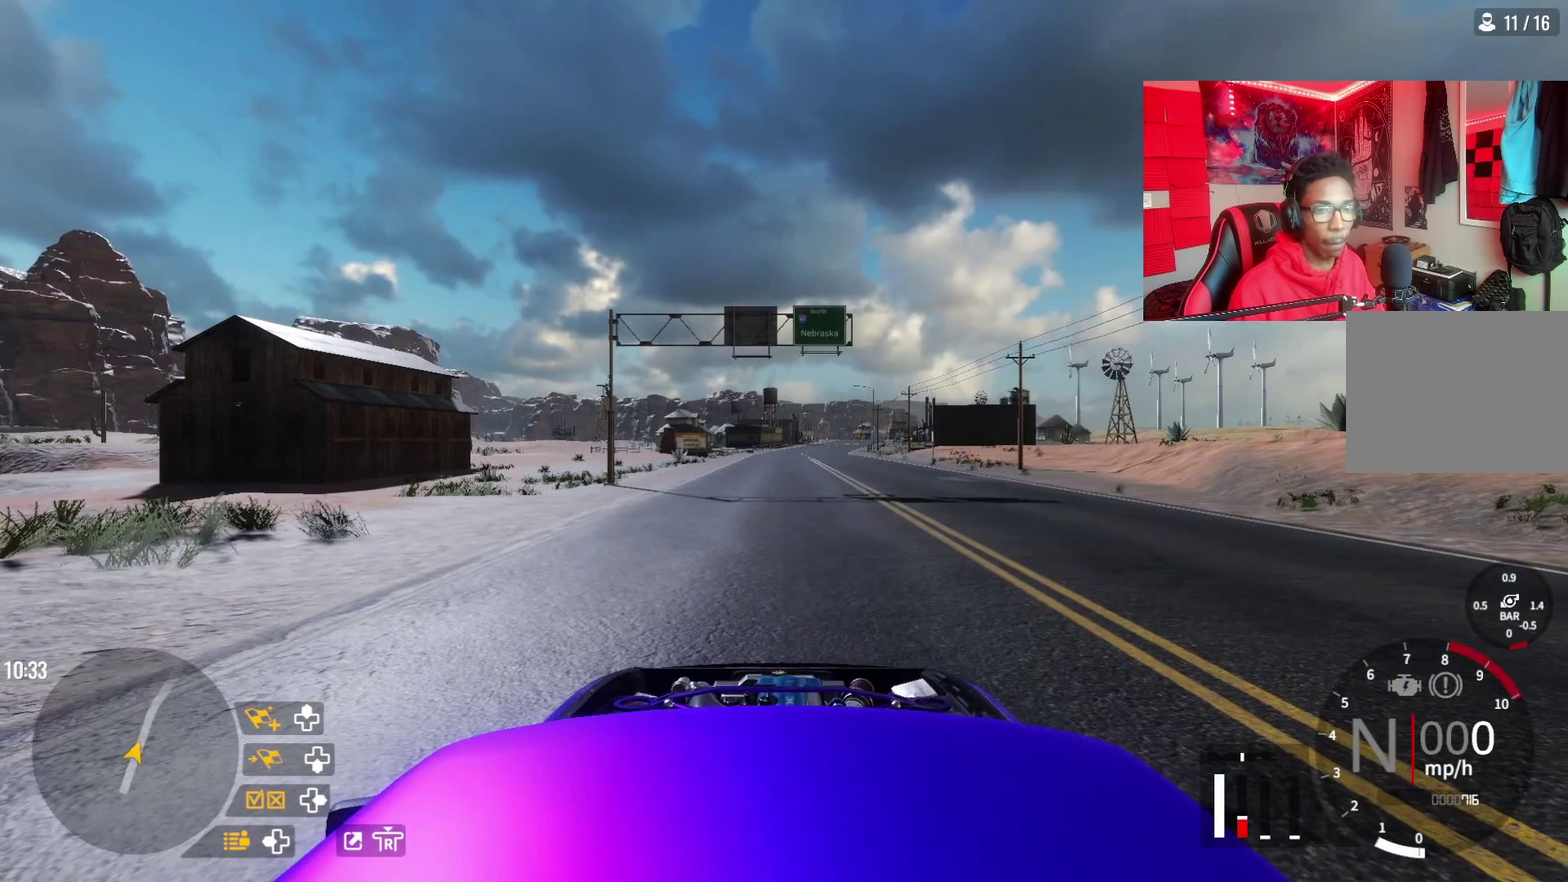
{"dt_ms": 700, "buttons": [], "left_stick": "center", "right_stick": "center", "events": [[617, "R2", "up"]]}
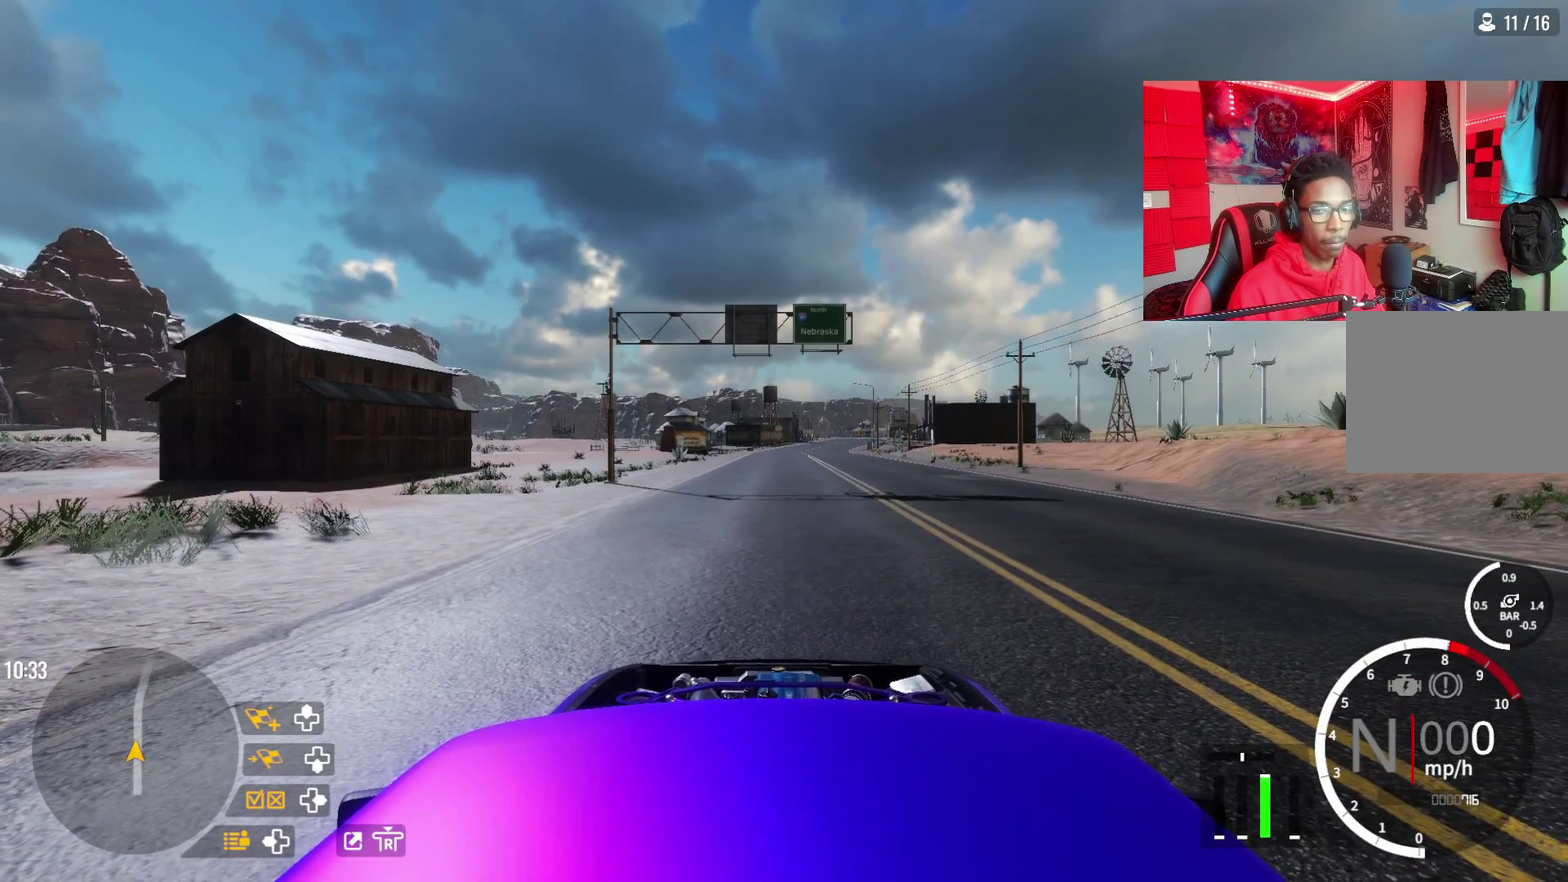
{"dt_ms": 300, "buttons": [], "left_stick": "center", "right_stick": "center", "events": []}
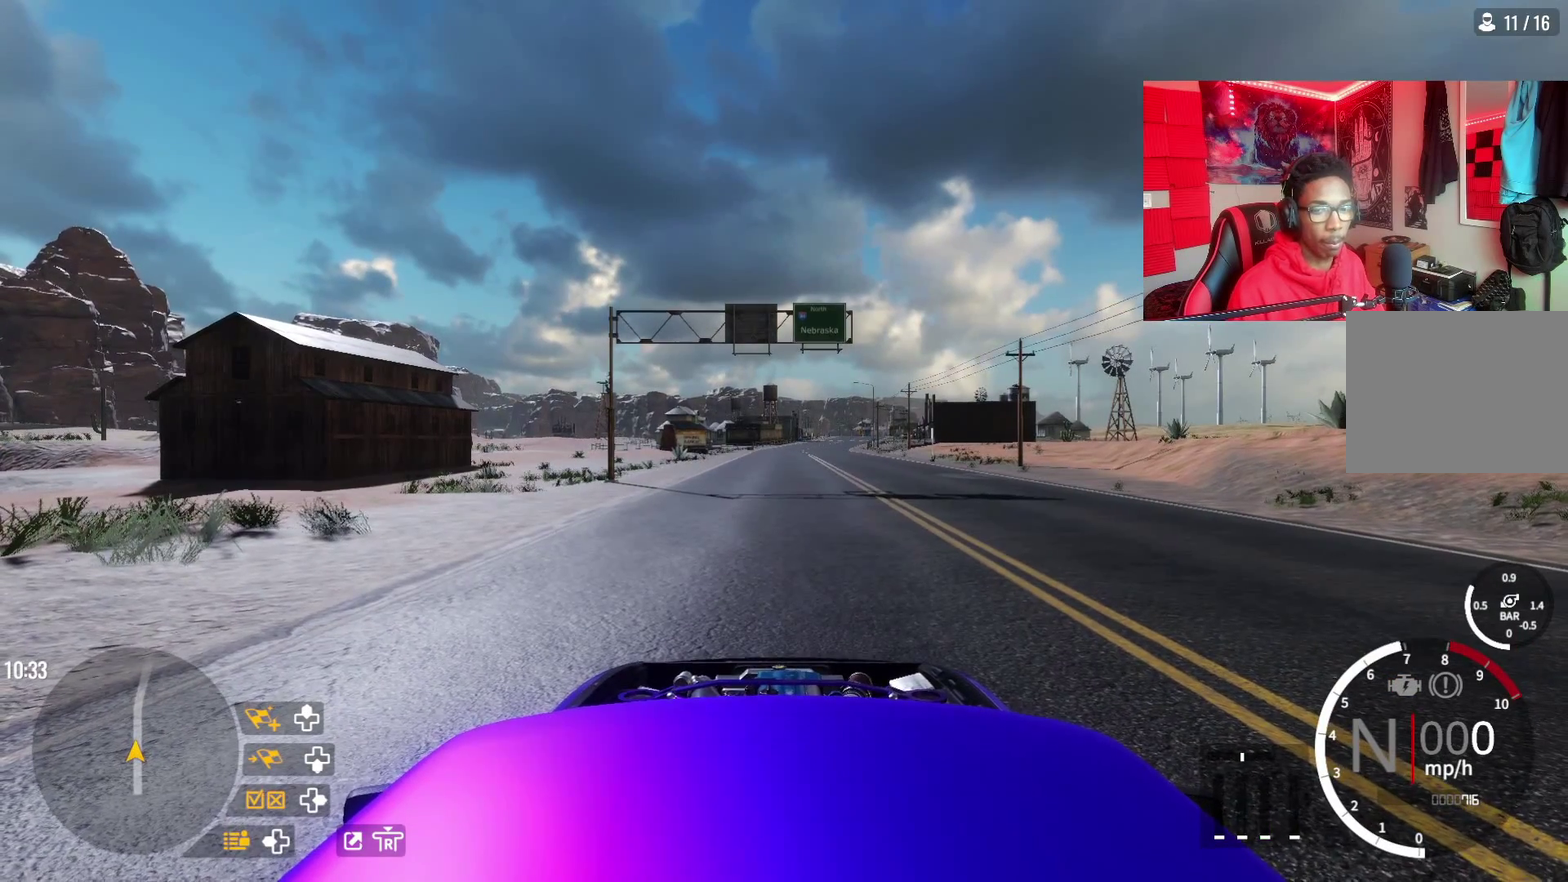
{"dt_ms": 500, "buttons": ["R2"], "left_stick": "center", "right_stick": "center", "events": [[483, "R2", "down"]]}
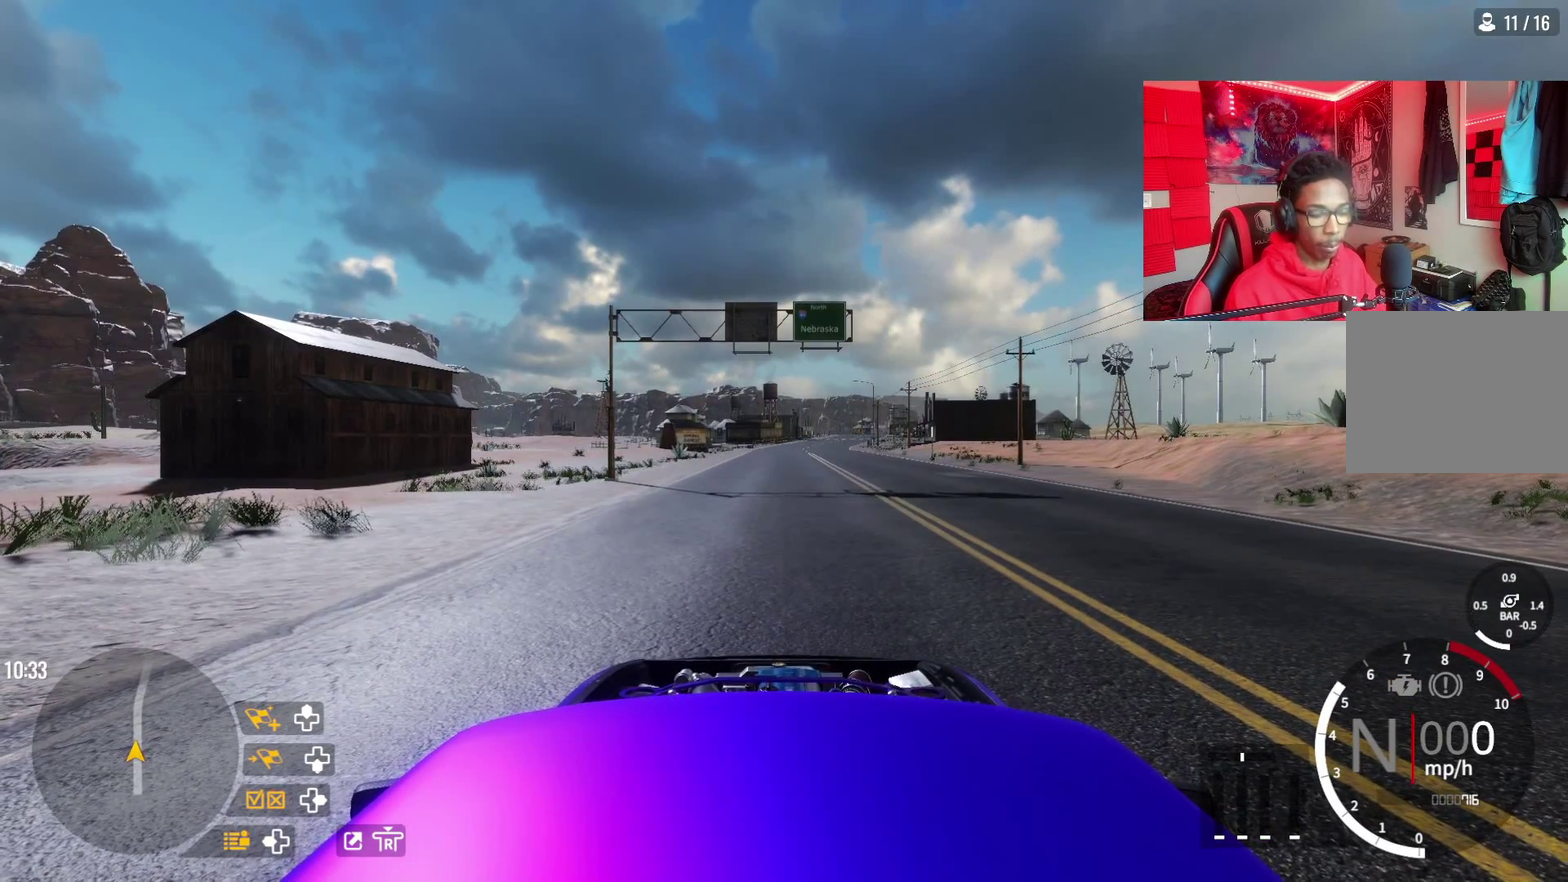
{"dt_ms": 400, "buttons": [], "left_stick": "center", "right_stick": "center", "events": [[167, "R2", "up"]]}